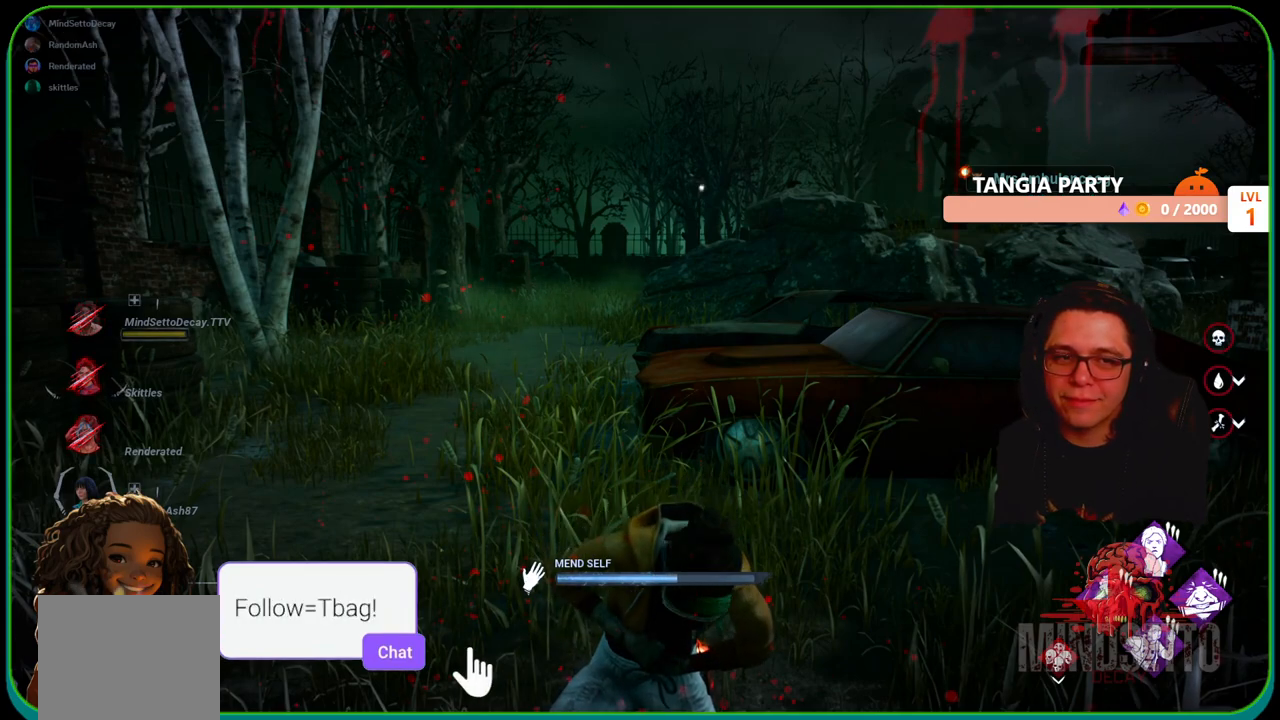
Gameplay with a controller (Xbox layout); each line is a JSON object with the inputs held at the frame after it. "events" lists button and stick changes between this image and that frame as [ms after this image, input, new state], when the widget could be followed in between. Not read: R3.
{"buttons": ["R1"], "left_stick": "center", "right_stick": "center", "events": []}
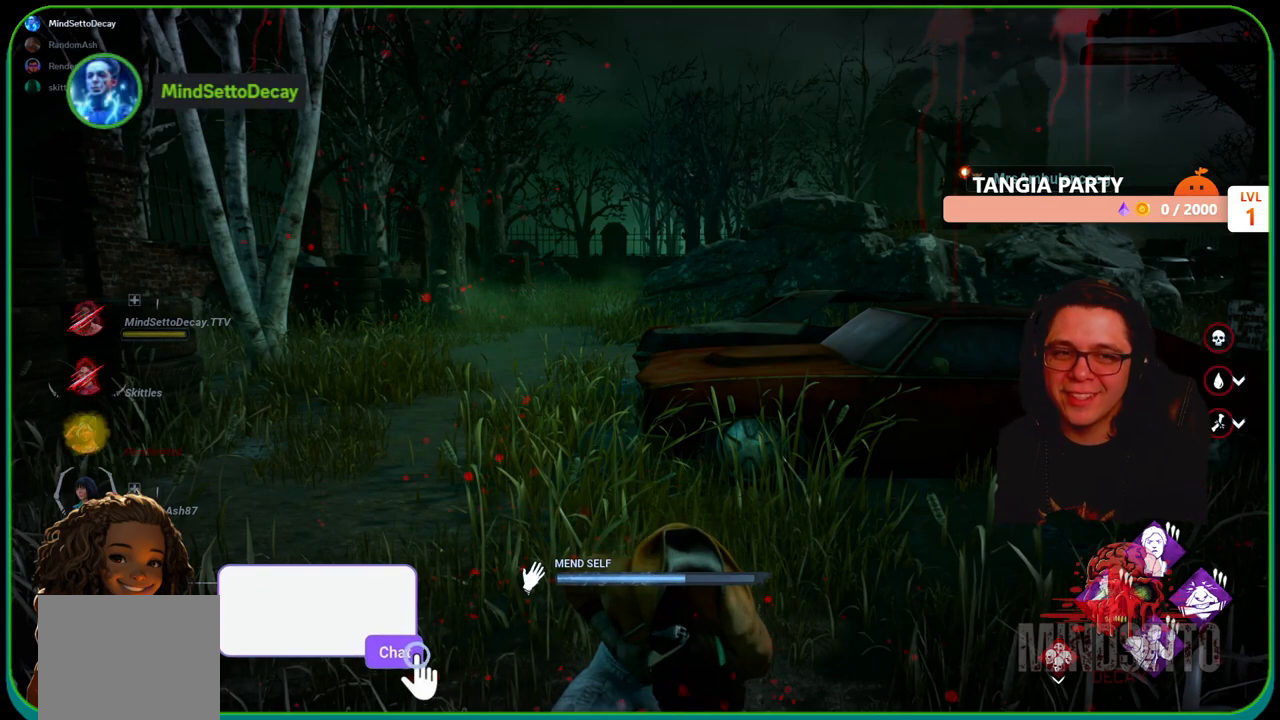
{"buttons": ["R1"], "left_stick": "center", "right_stick": "center", "events": []}
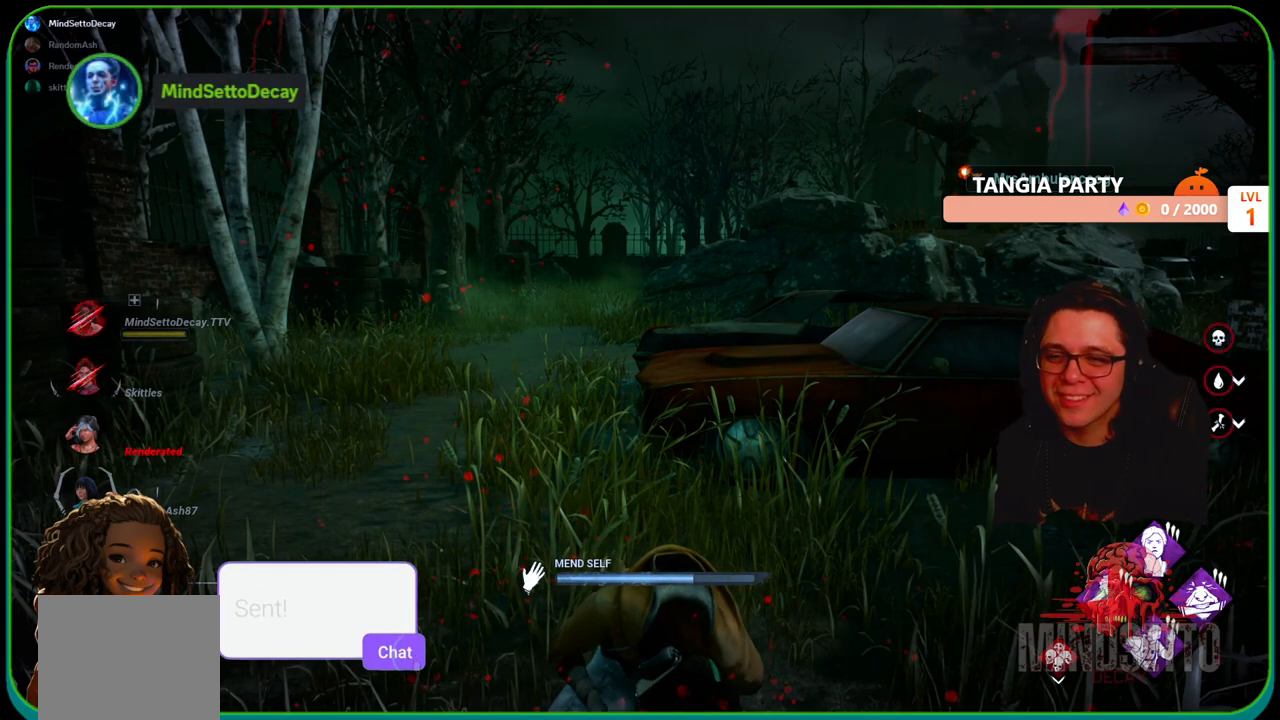
{"buttons": ["R1"], "left_stick": "center", "right_stick": "center", "events": []}
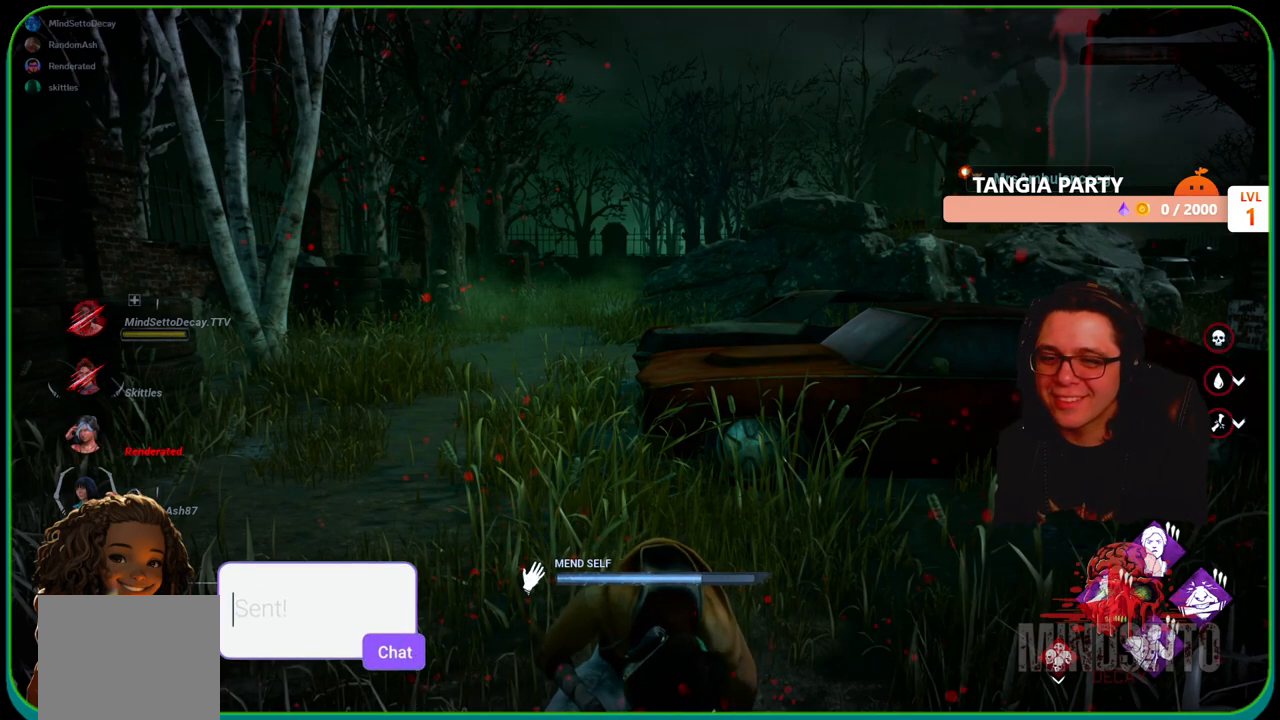
{"buttons": ["R1"], "left_stick": "center", "right_stick": "center", "events": []}
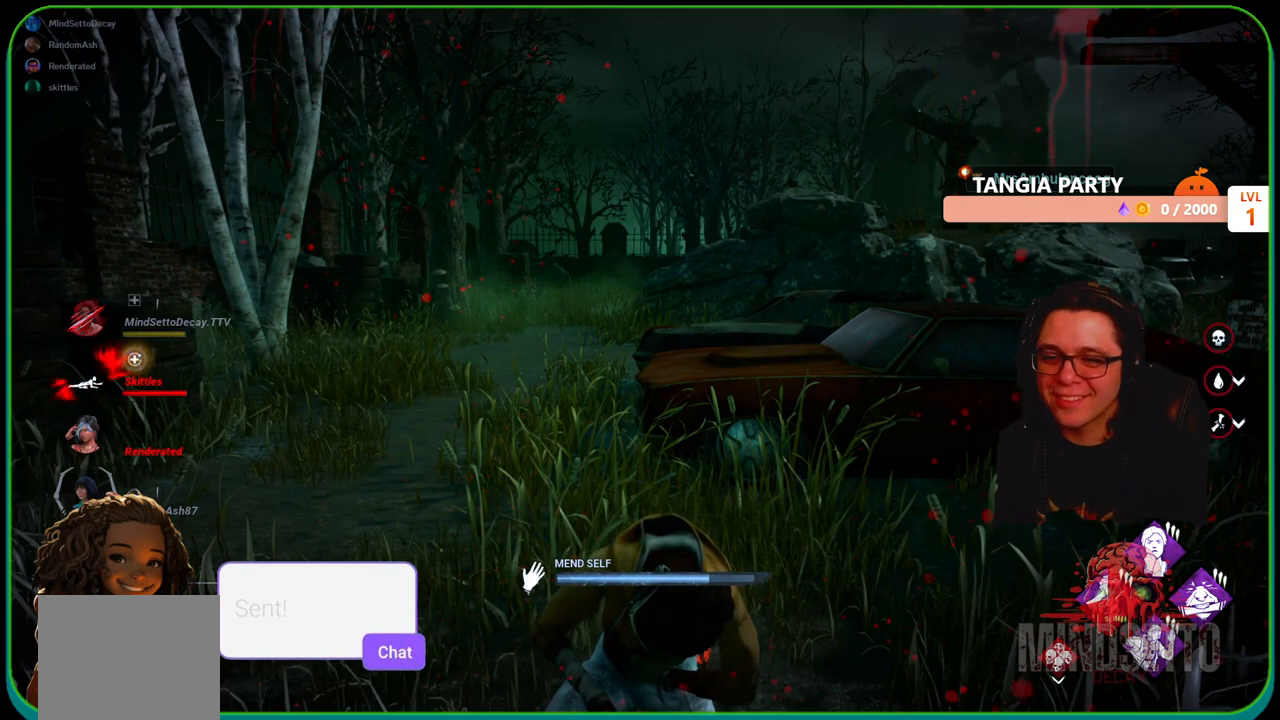
{"buttons": ["R1"], "left_stick": "center", "right_stick": "left", "events": [[367, "right_stick", "left"]]}
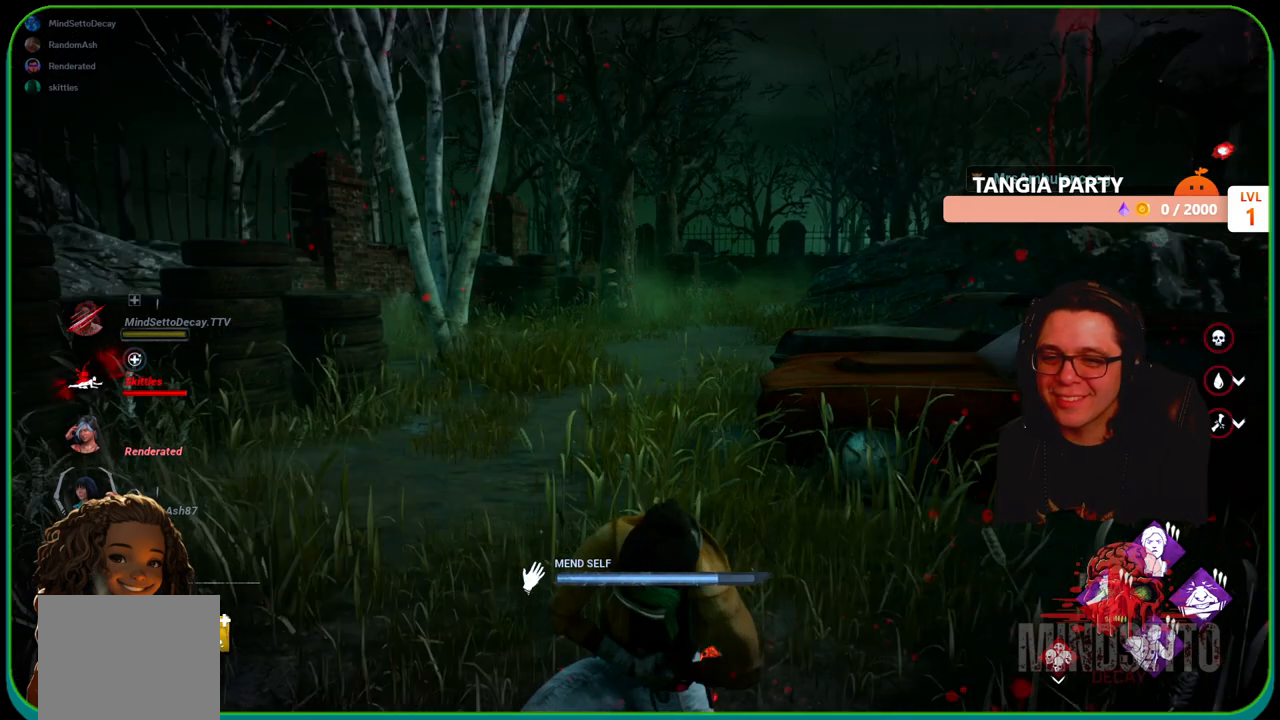
{"buttons": ["R1"], "left_stick": "center", "right_stick": "right", "events": [[50, "right_stick", "center"], [367, "right_stick", "right"]]}
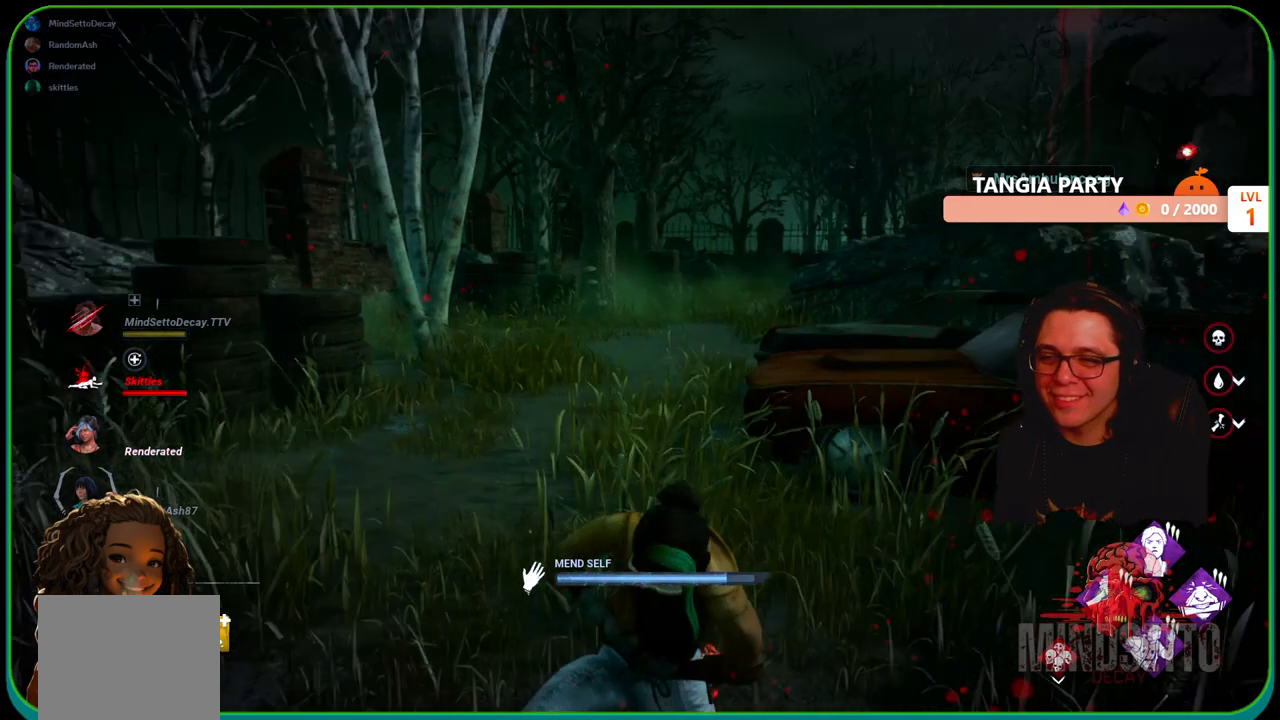
{"buttons": ["R1"], "left_stick": "center", "right_stick": "center", "events": [[133, "right_stick", "center"]]}
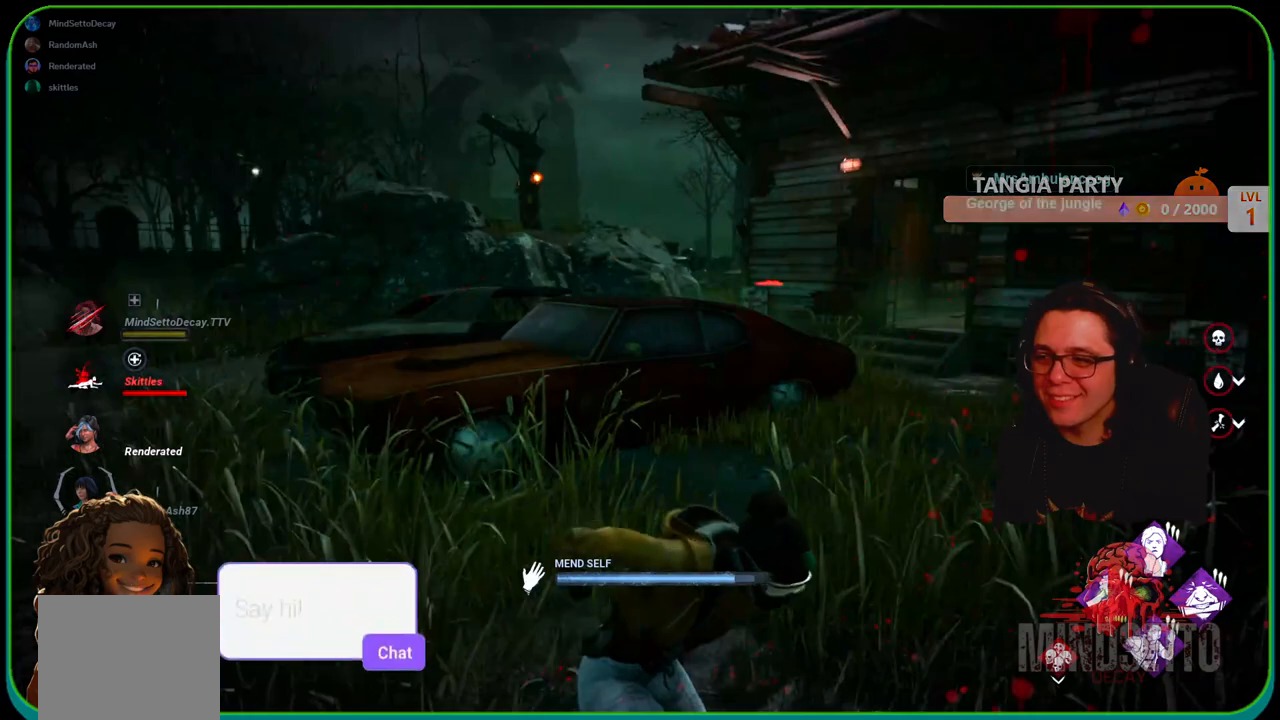
{"buttons": ["R1"], "left_stick": "center", "right_stick": "center", "events": [[133, "right_stick", "left"], [333, "right_stick", "center"]]}
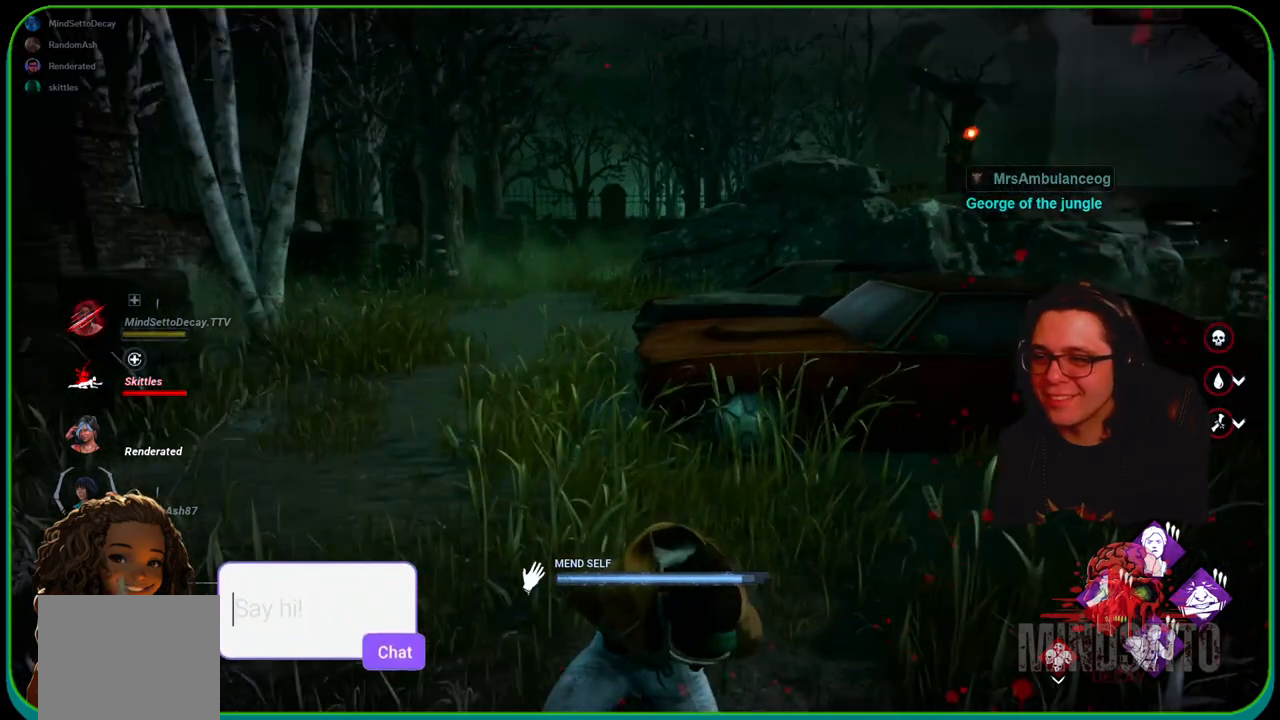
{"buttons": ["R1"], "left_stick": "center", "right_stick": "center", "events": []}
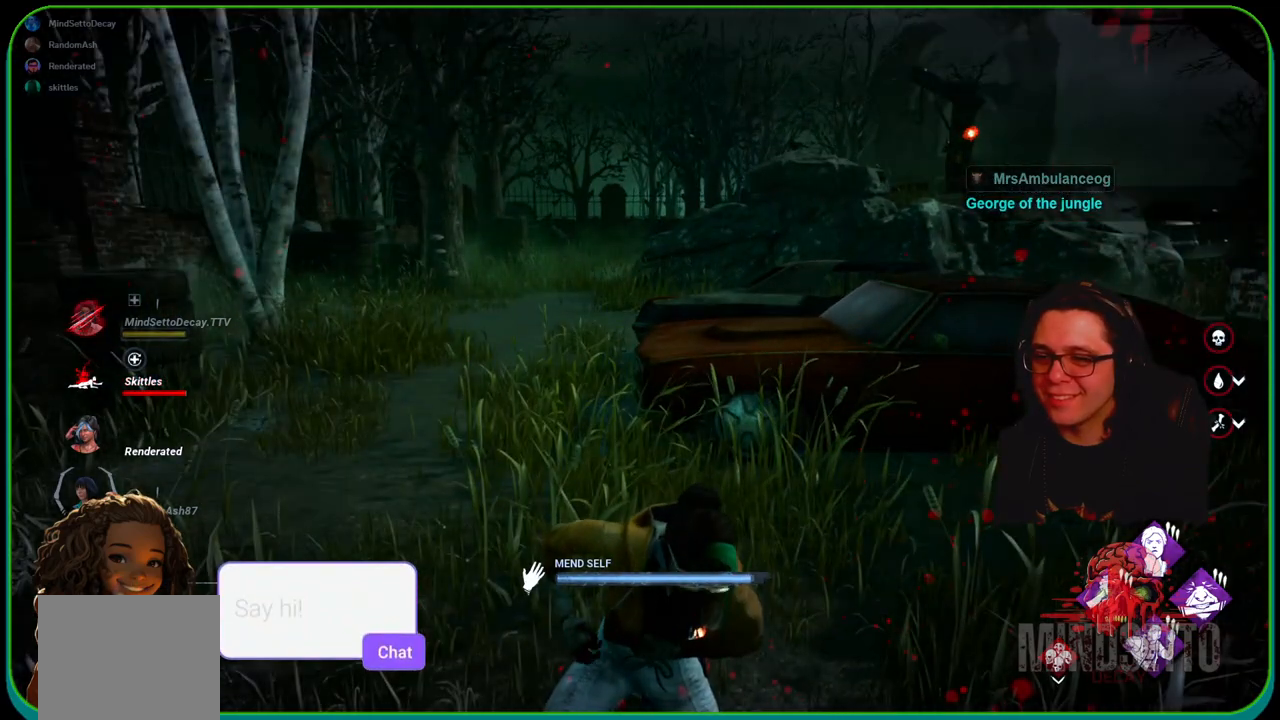
{"buttons": ["R1"], "left_stick": "up-left", "right_stick": "center", "events": [[467, "left_stick", "up-left"]]}
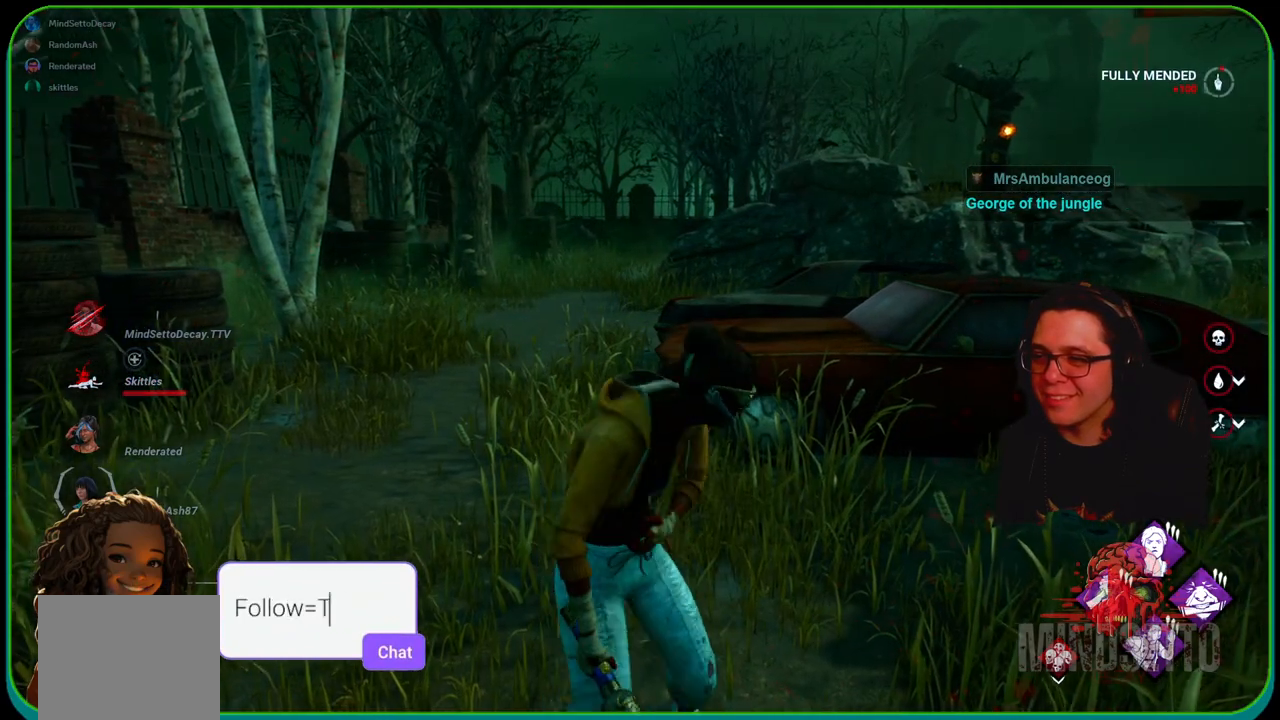
{"buttons": ["L1"], "left_stick": "up", "right_stick": "center", "events": [[67, "L1", "down"], [67, "R1", "up"], [417, "left_stick", "up"]]}
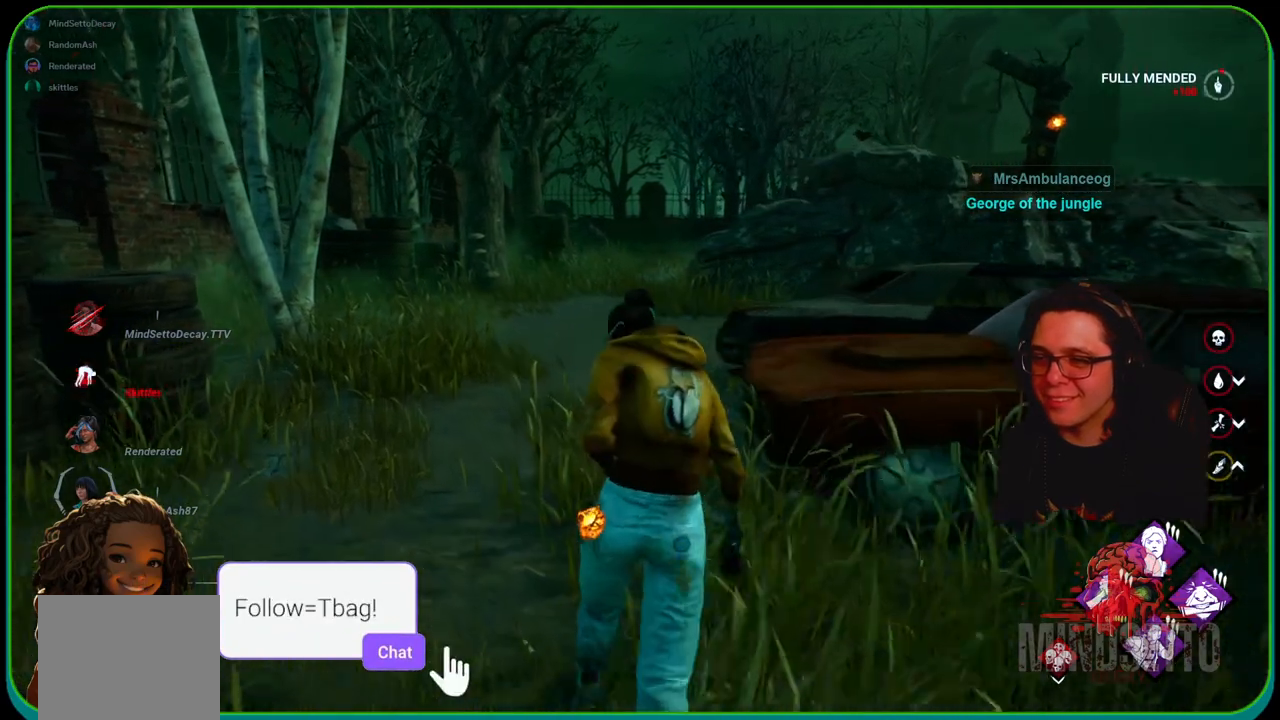
{"buttons": ["L1"], "left_stick": "up-left", "right_stick": "center", "events": [[333, "right_stick", "right"], [433, "right_stick", "center"], [483, "left_stick", "up-left"]]}
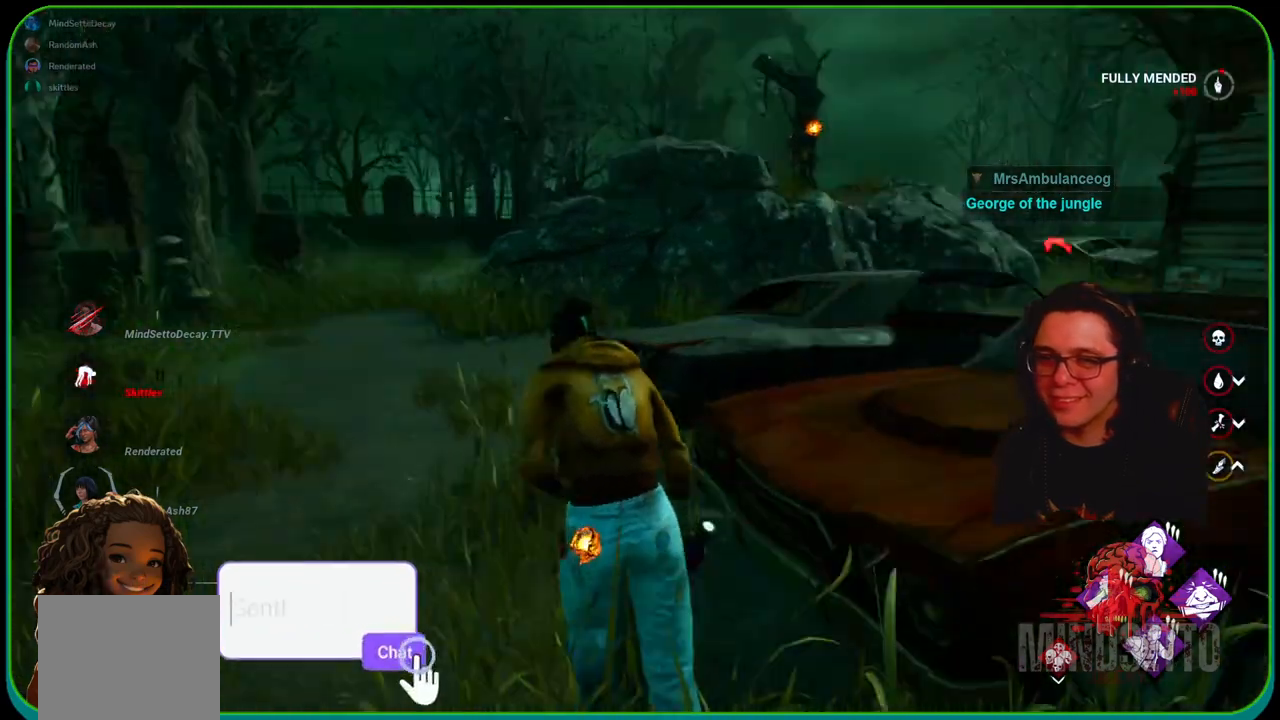
{"buttons": ["L1"], "left_stick": "up-left", "right_stick": "right", "events": [[417, "right_stick", "right"]]}
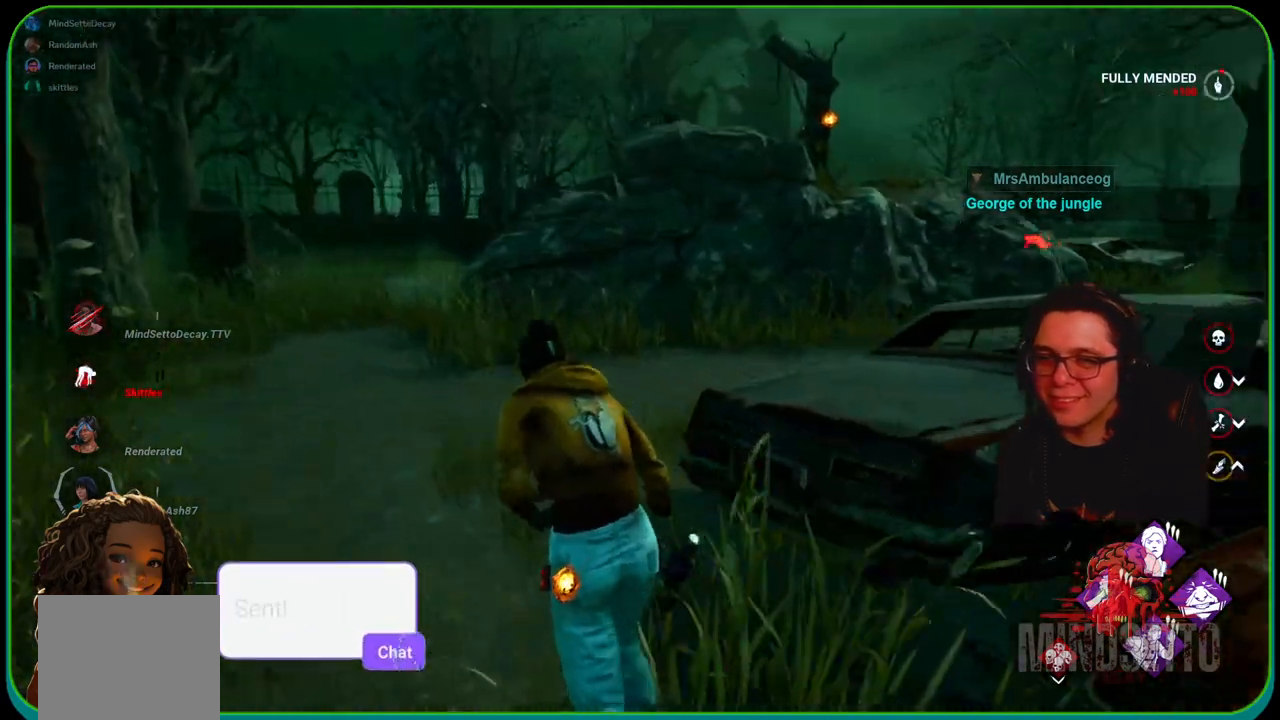
{"buttons": ["L1"], "left_stick": "up-left", "right_stick": "center", "events": [[100, "right_stick", "center"]]}
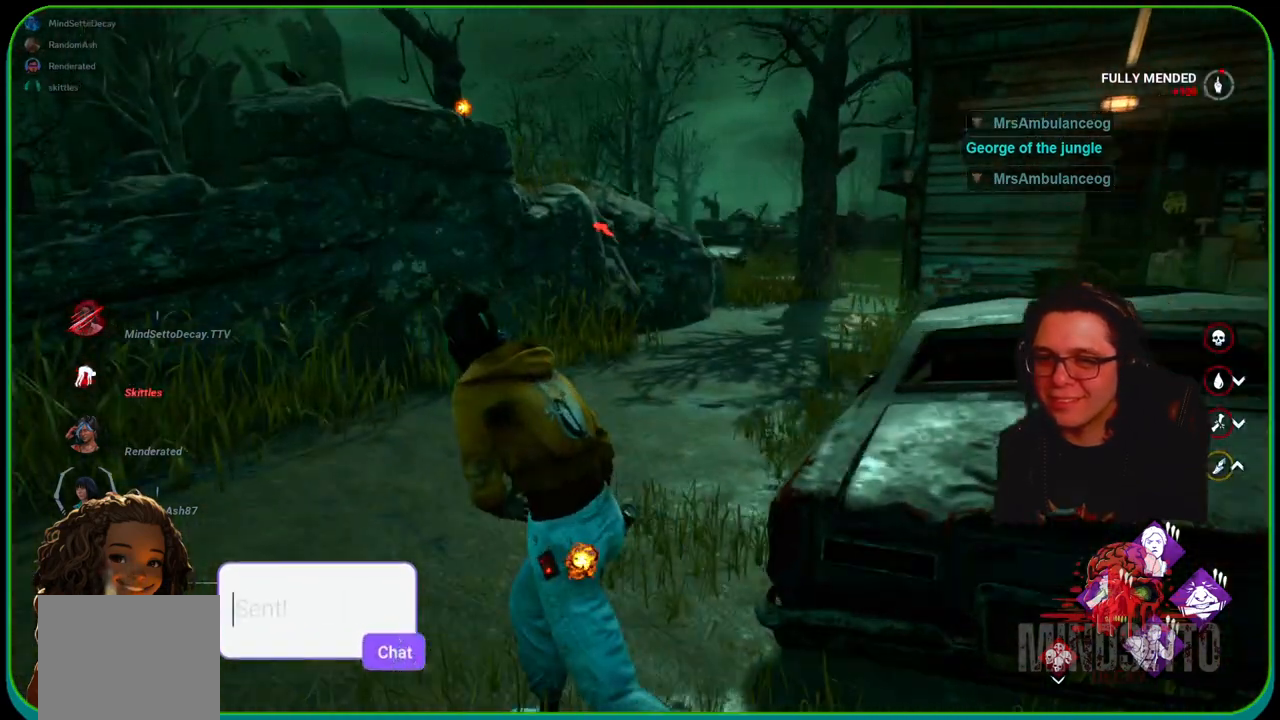
{"buttons": ["L1"], "left_stick": "up-left", "right_stick": "center", "events": [[67, "right_stick", "left"], [250, "right_stick", "center"]]}
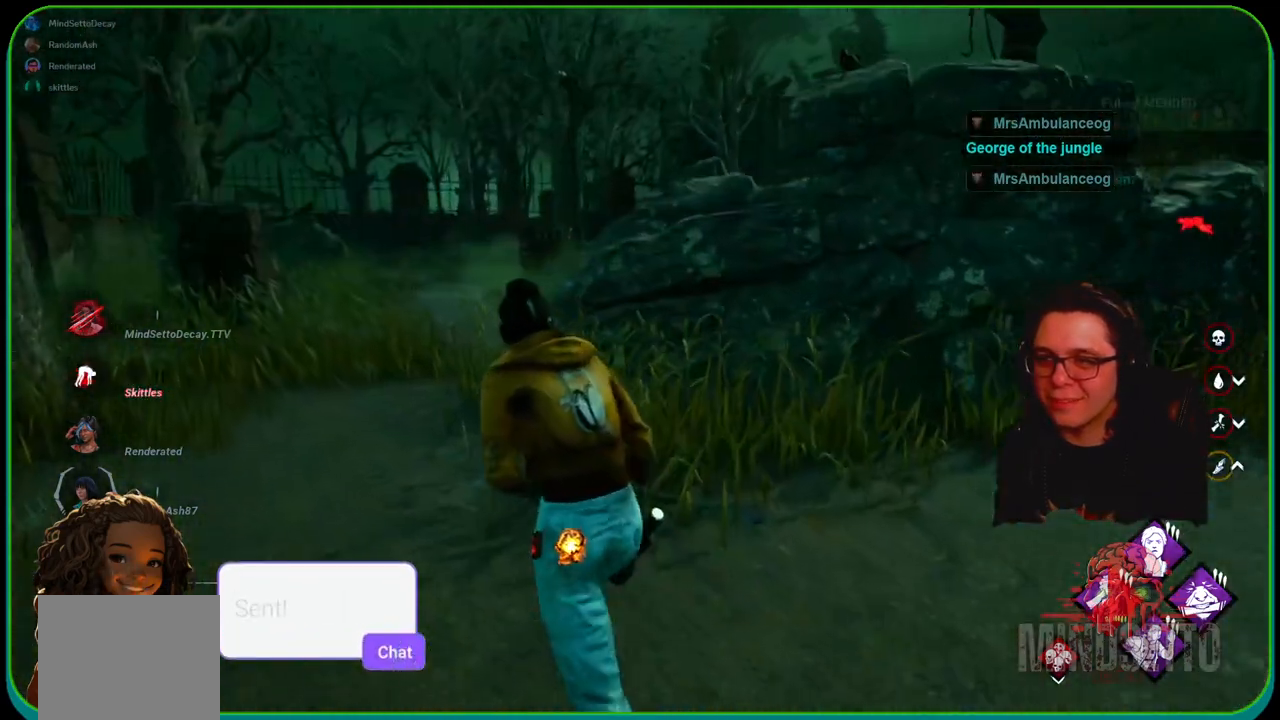
{"buttons": ["L1"], "left_stick": "up-left", "right_stick": "center", "events": []}
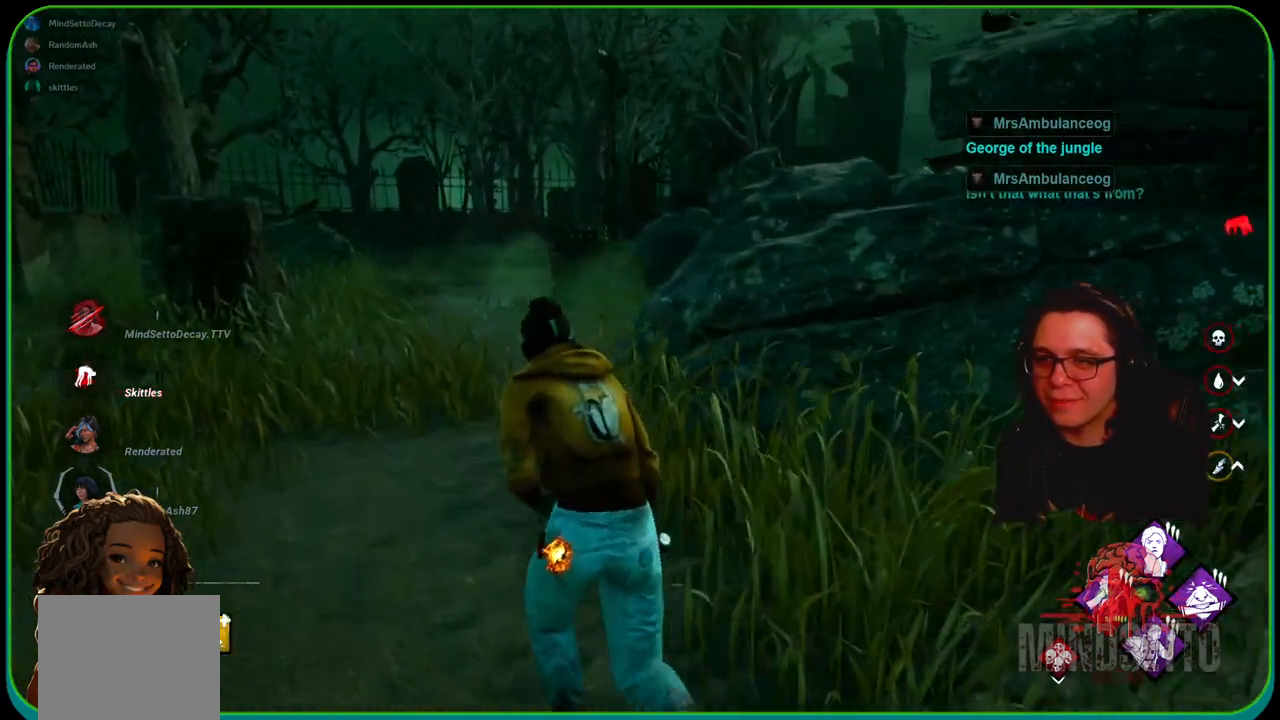
{"buttons": ["L1"], "left_stick": "up", "right_stick": "center", "events": [[467, "left_stick", "up"]]}
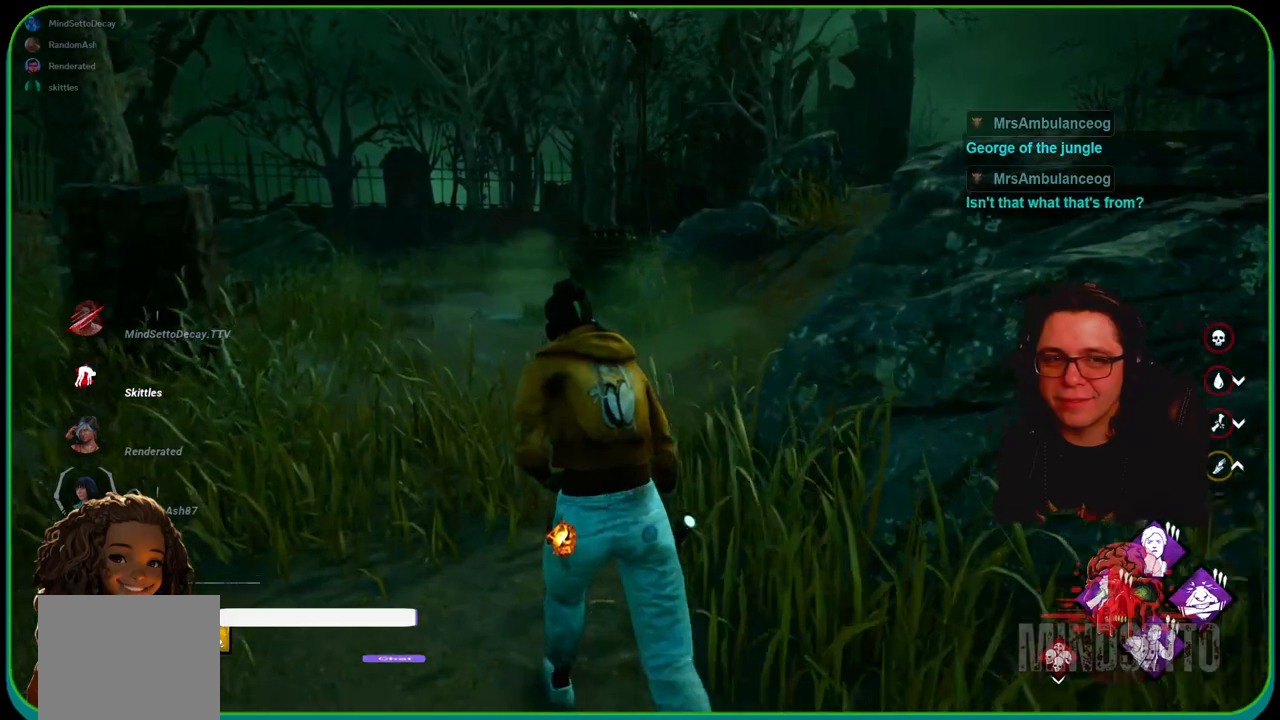
{"buttons": ["L1"], "left_stick": "up", "right_stick": "center", "events": []}
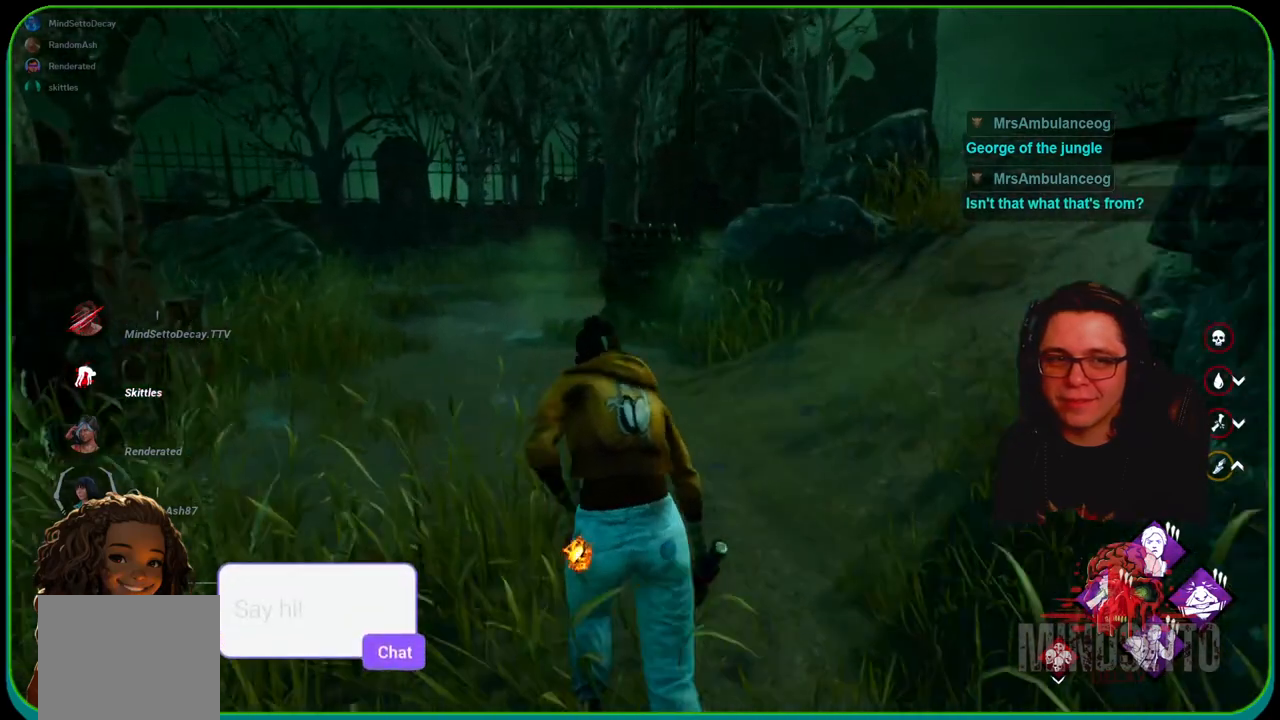
{"buttons": ["L1"], "left_stick": "up", "right_stick": "center", "events": []}
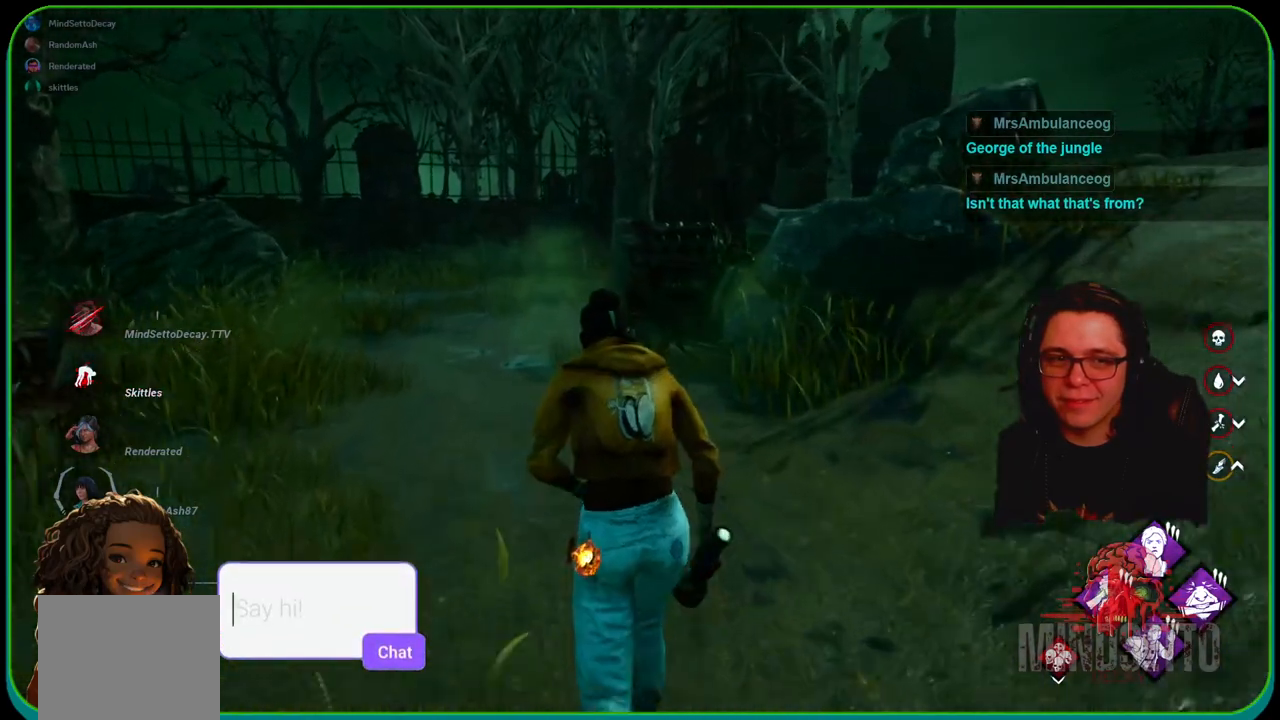
{"buttons": ["L1"], "left_stick": "up", "right_stick": "center", "events": []}
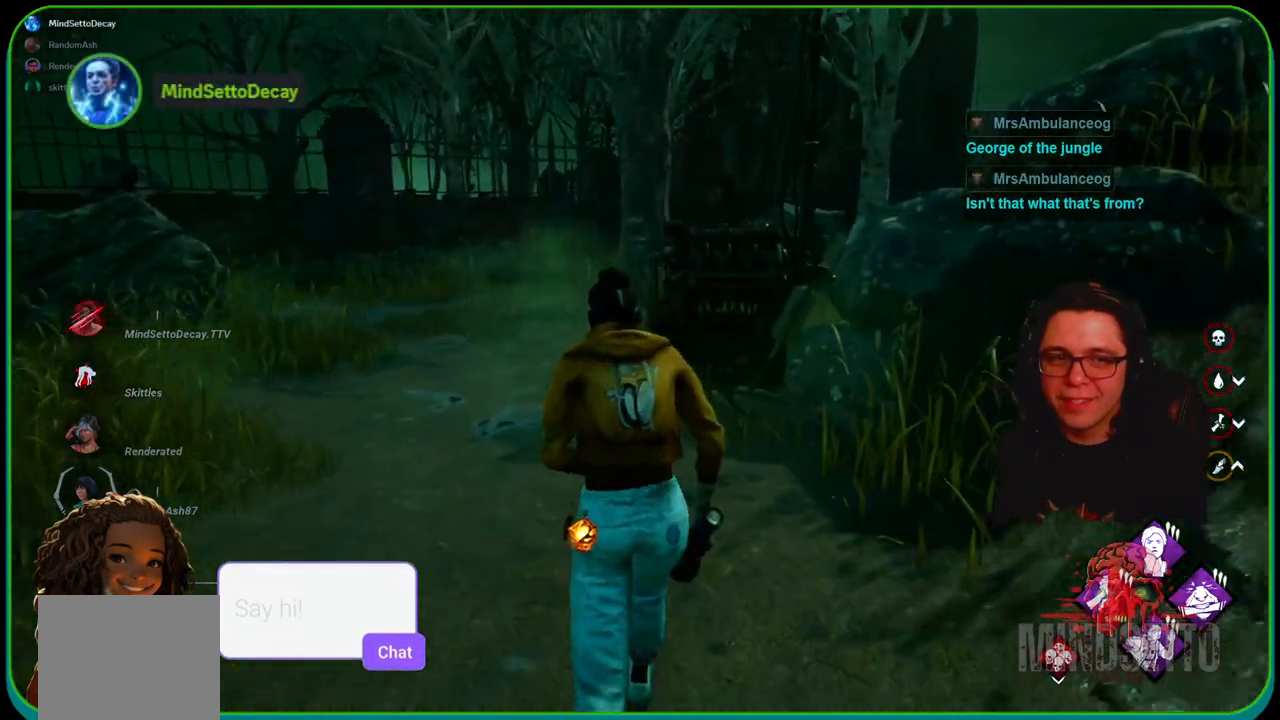
{"buttons": ["L1"], "left_stick": "up", "right_stick": "center", "events": []}
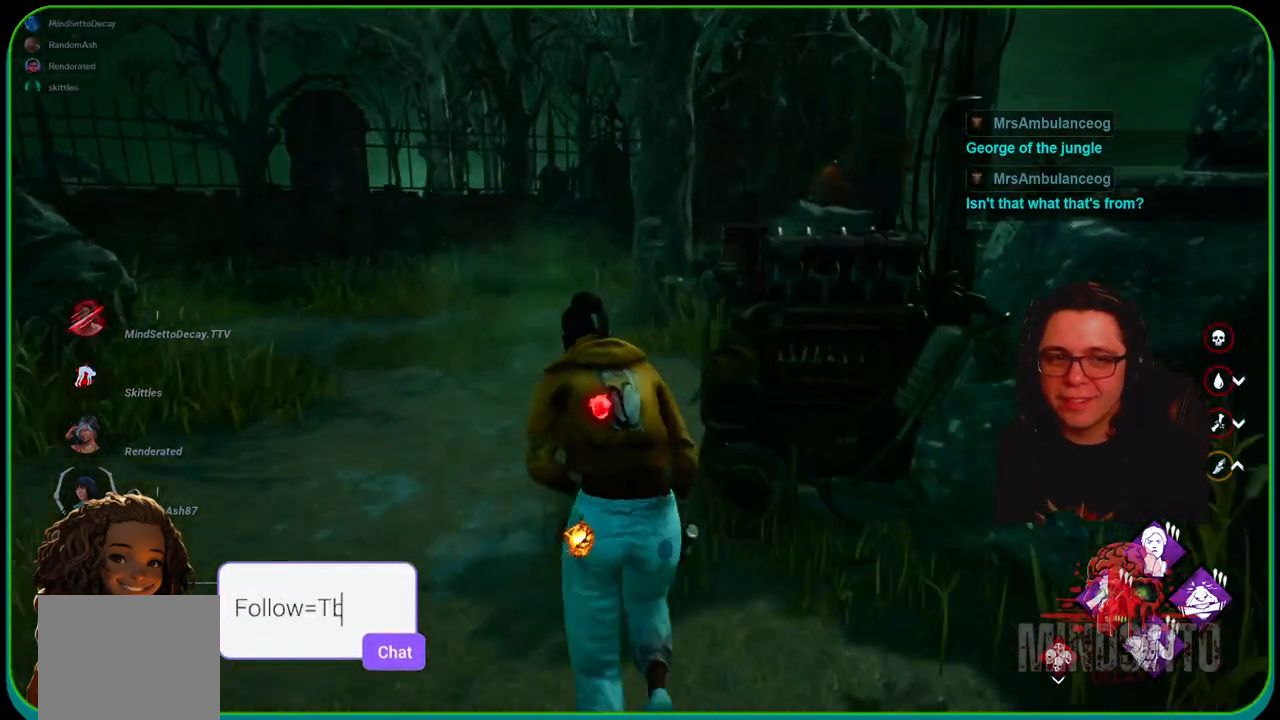
{"buttons": ["L1"], "left_stick": "up-right", "right_stick": "right", "events": [[317, "right_stick", "right"], [350, "left_stick", "up-right"]]}
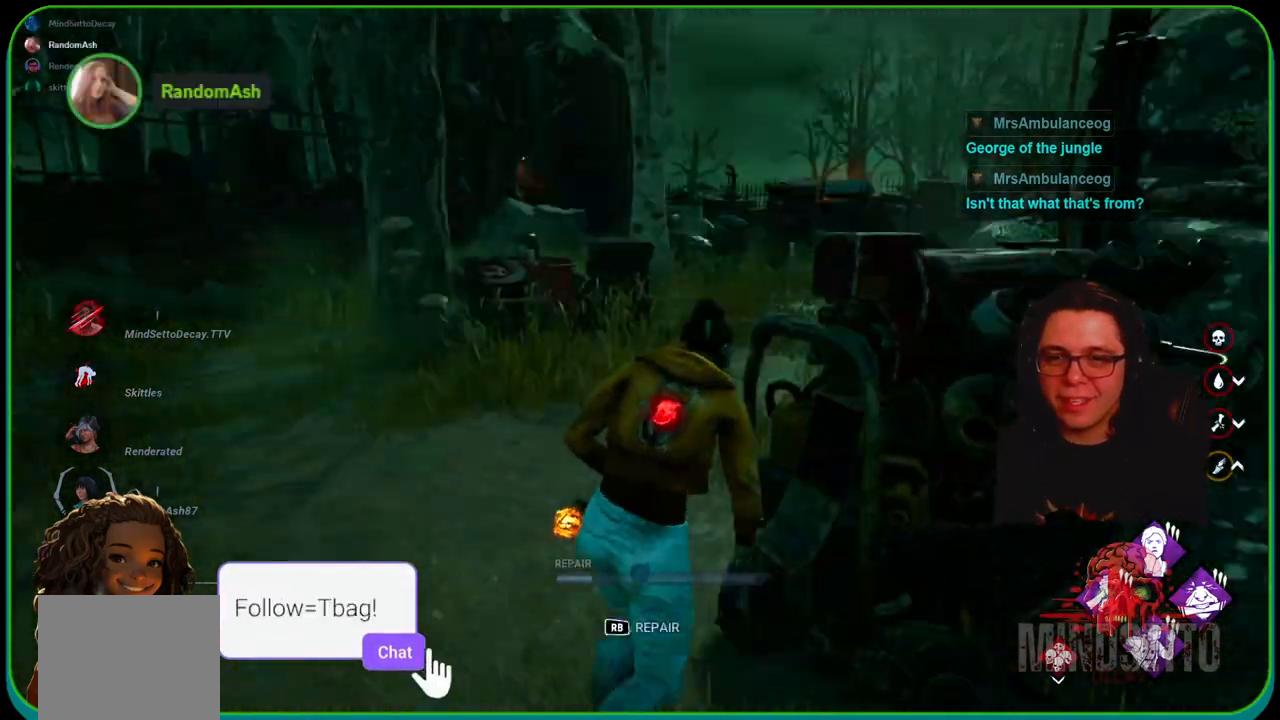
{"buttons": ["R1"], "left_stick": "right", "right_stick": "center", "events": [[50, "L1", "up"], [50, "R1", "down"], [150, "right_stick", "center"], [250, "left_stick", "right"]]}
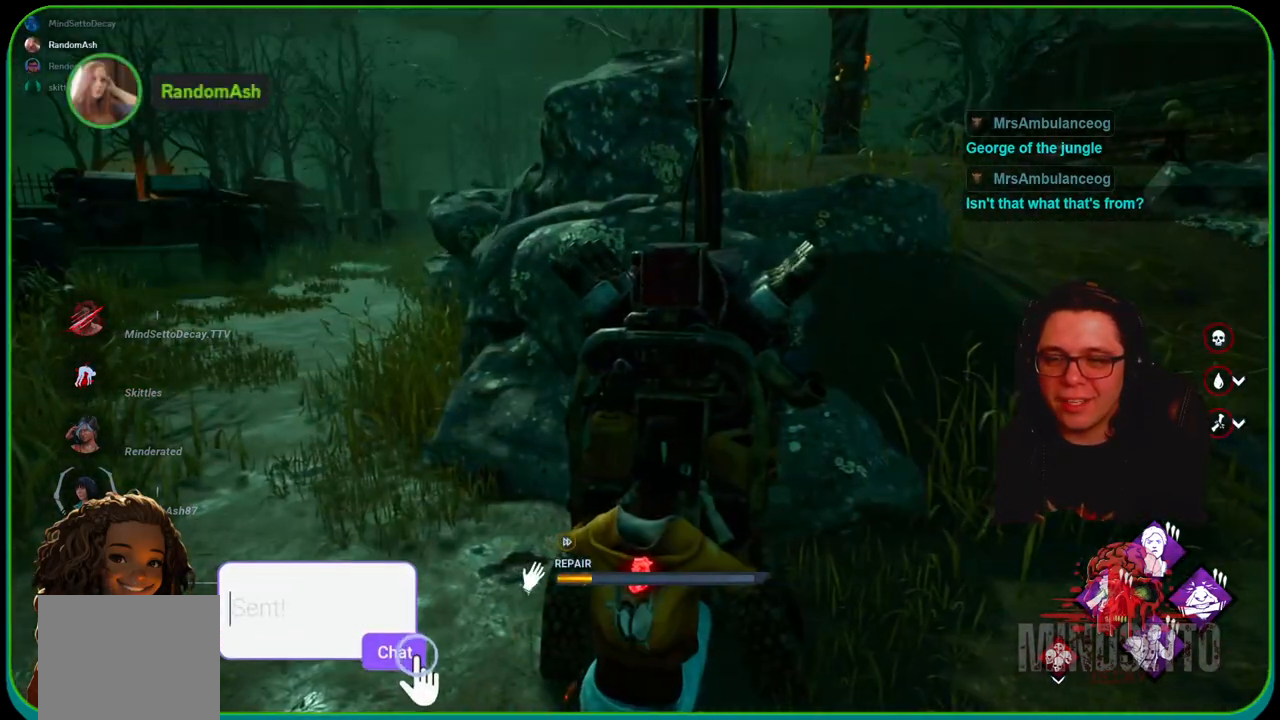
{"buttons": ["R1"], "left_stick": "center", "right_stick": "center", "events": [[217, "right_stick", "left"], [300, "left_stick", "center"], [400, "right_stick", "center"]]}
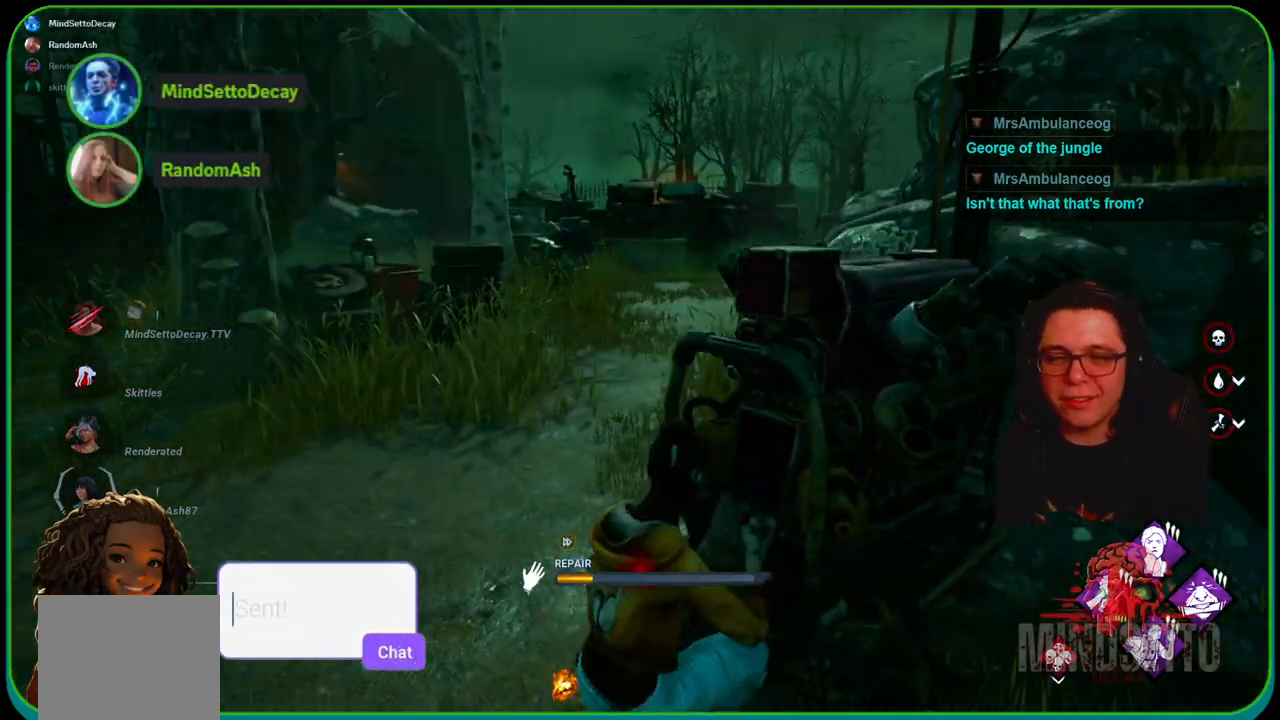
{"buttons": ["R1"], "left_stick": "center", "right_stick": "center", "events": []}
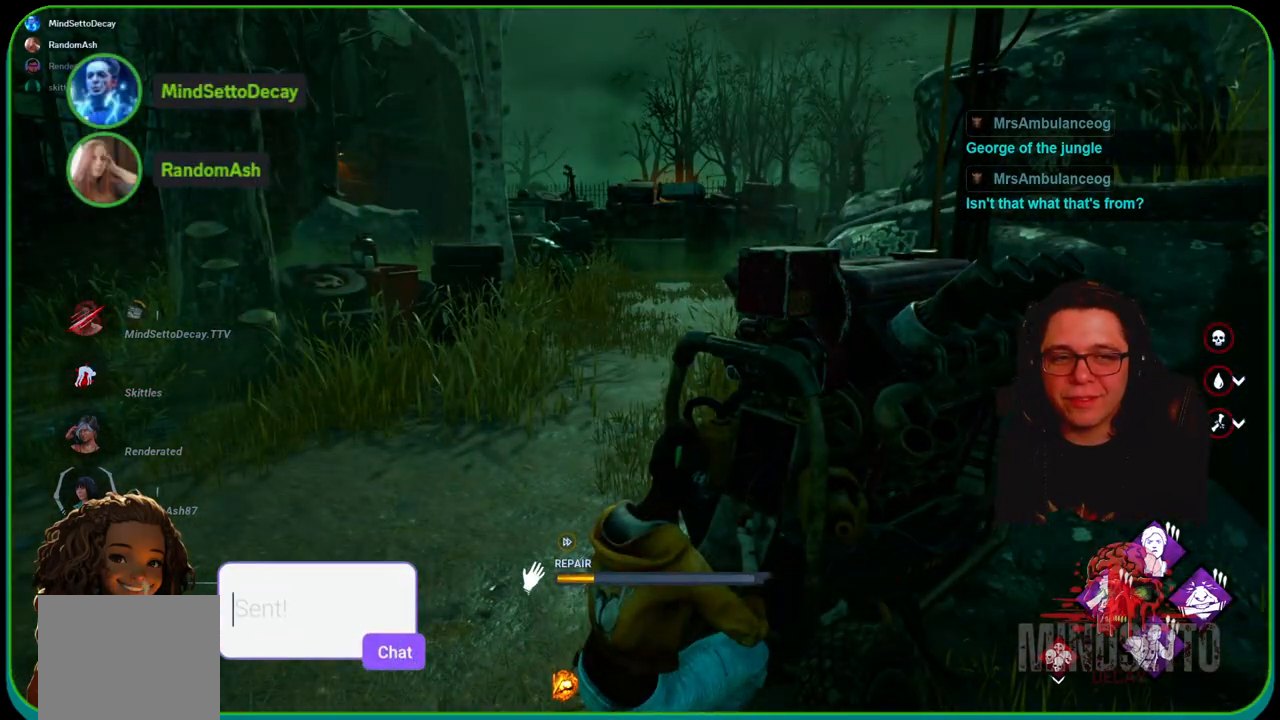
{"buttons": ["R1"], "left_stick": "center", "right_stick": "center", "events": [[100, "right_stick", "right"], [267, "right_stick", "center"]]}
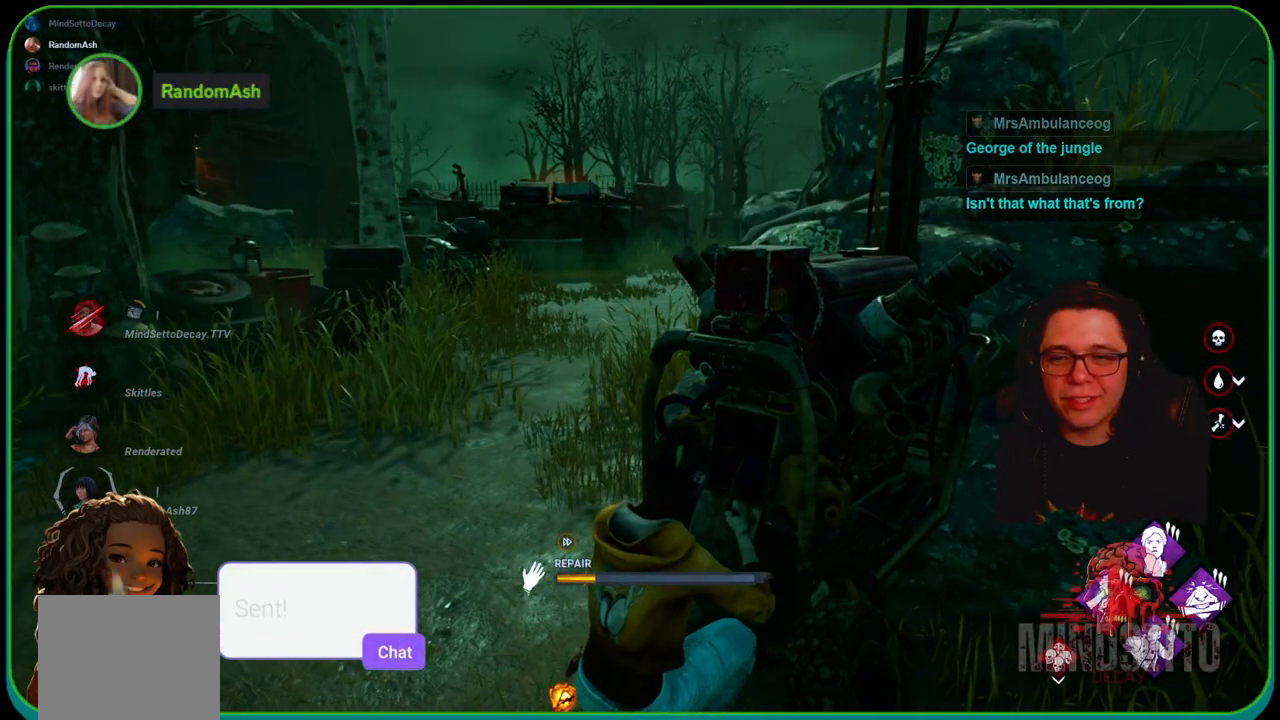
{"buttons": ["R1"], "left_stick": "left", "right_stick": "center", "events": [[283, "left_stick", "left"]]}
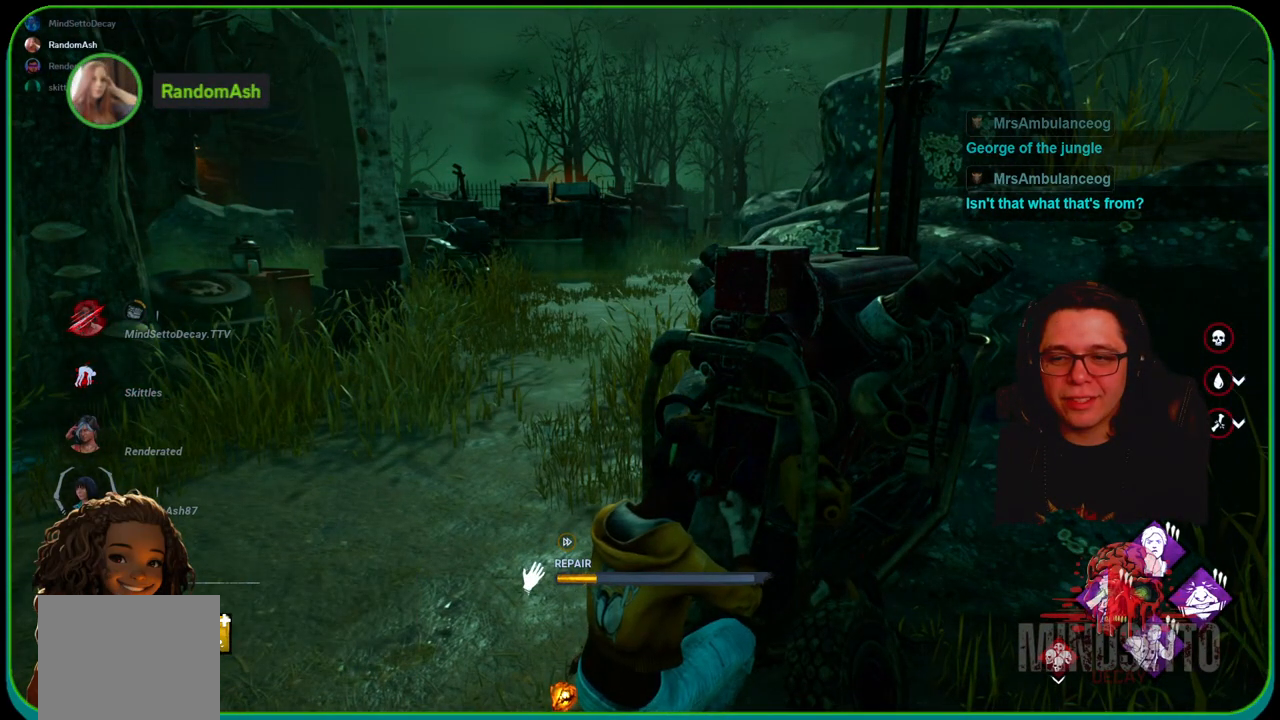
{"buttons": ["R1"], "left_stick": "center", "right_stick": "up-right", "events": [[233, "right_stick", "right"], [417, "left_stick", "center"], [417, "right_stick", "up-right"]]}
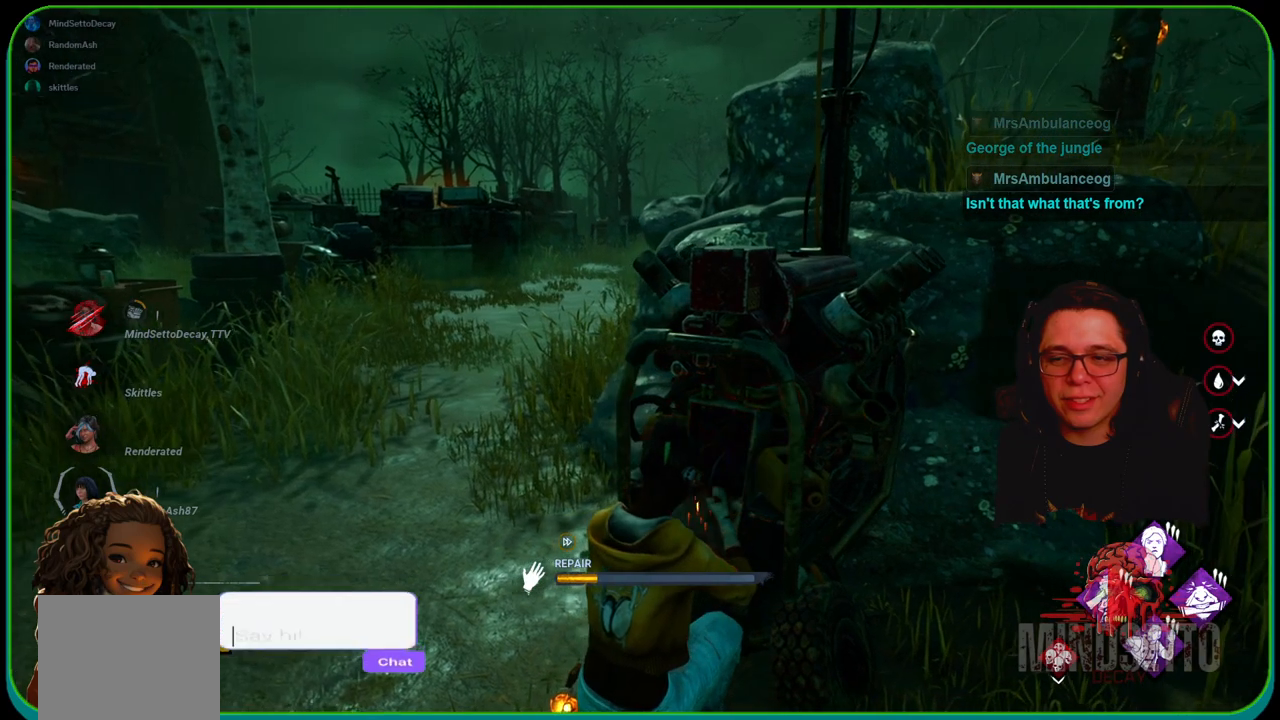
{"buttons": ["R1"], "left_stick": "center", "right_stick": "center", "events": [[17, "right_stick", "center"]]}
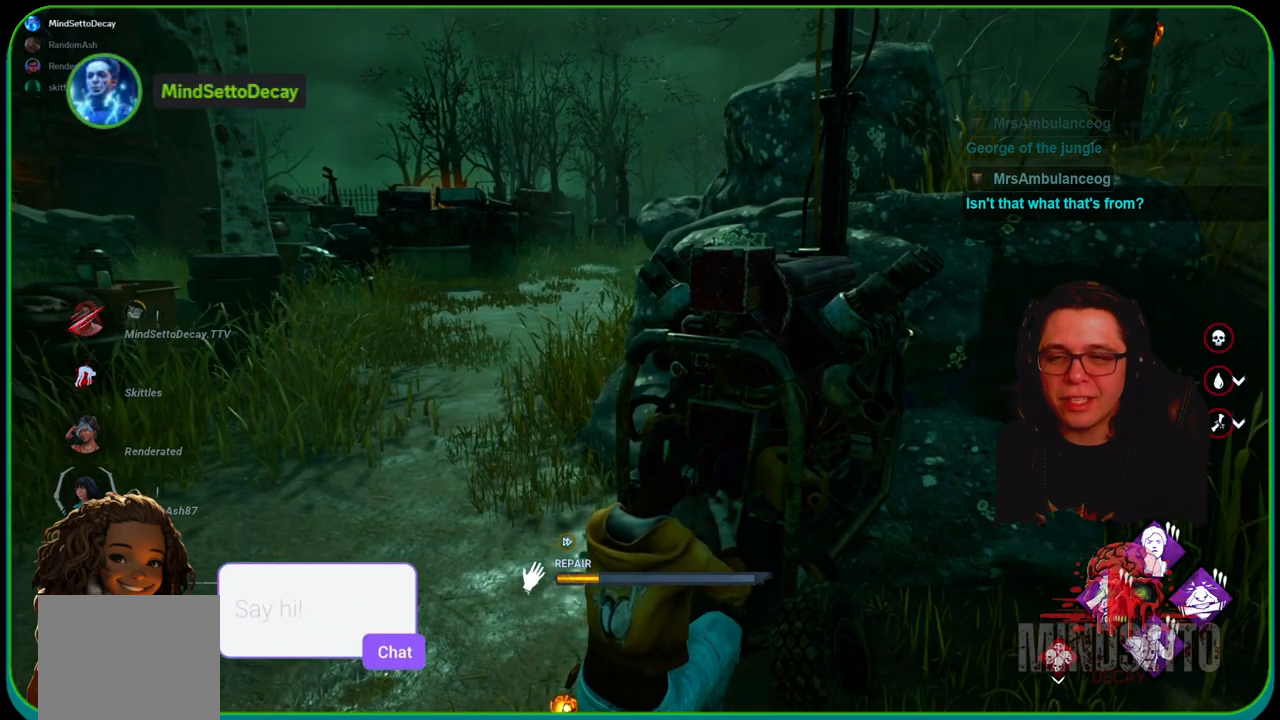
{"buttons": ["R1"], "left_stick": "center", "right_stick": "center", "events": [[33, "right_stick", "left"], [200, "right_stick", "center"]]}
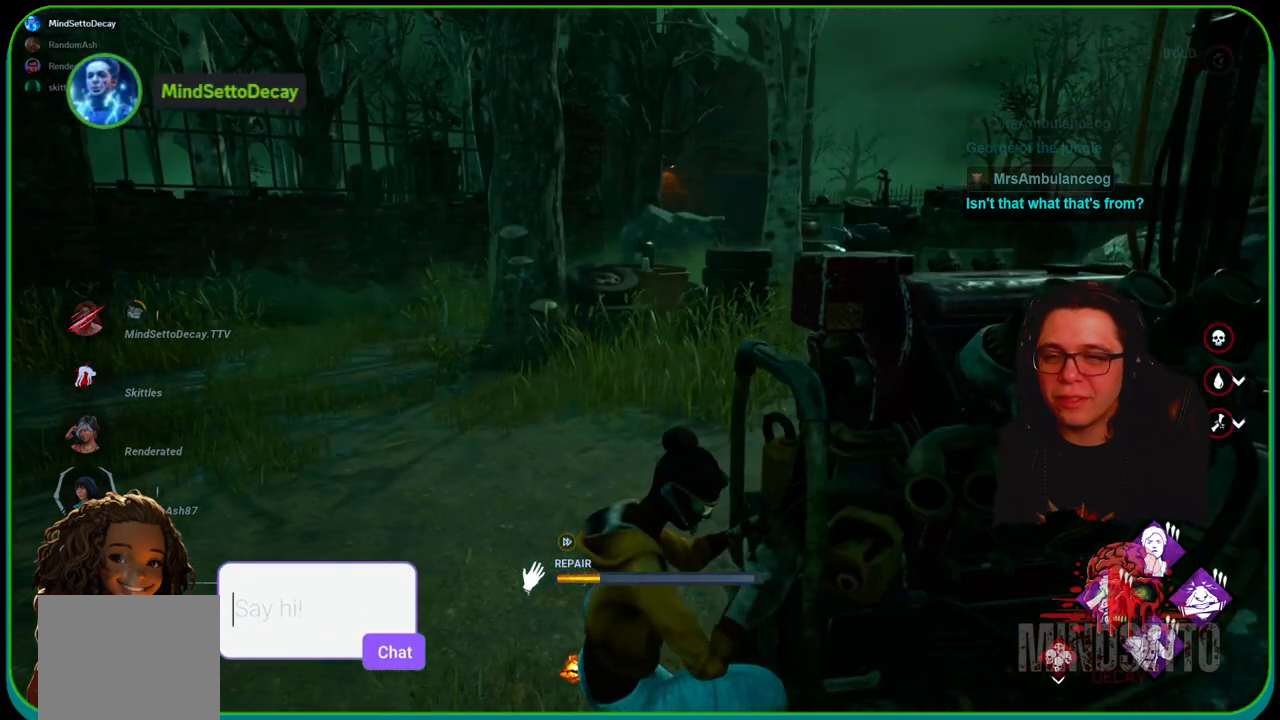
{"buttons": ["R1"], "left_stick": "center", "right_stick": "center", "events": [[200, "right_stick", "right"], [433, "right_stick", "center"]]}